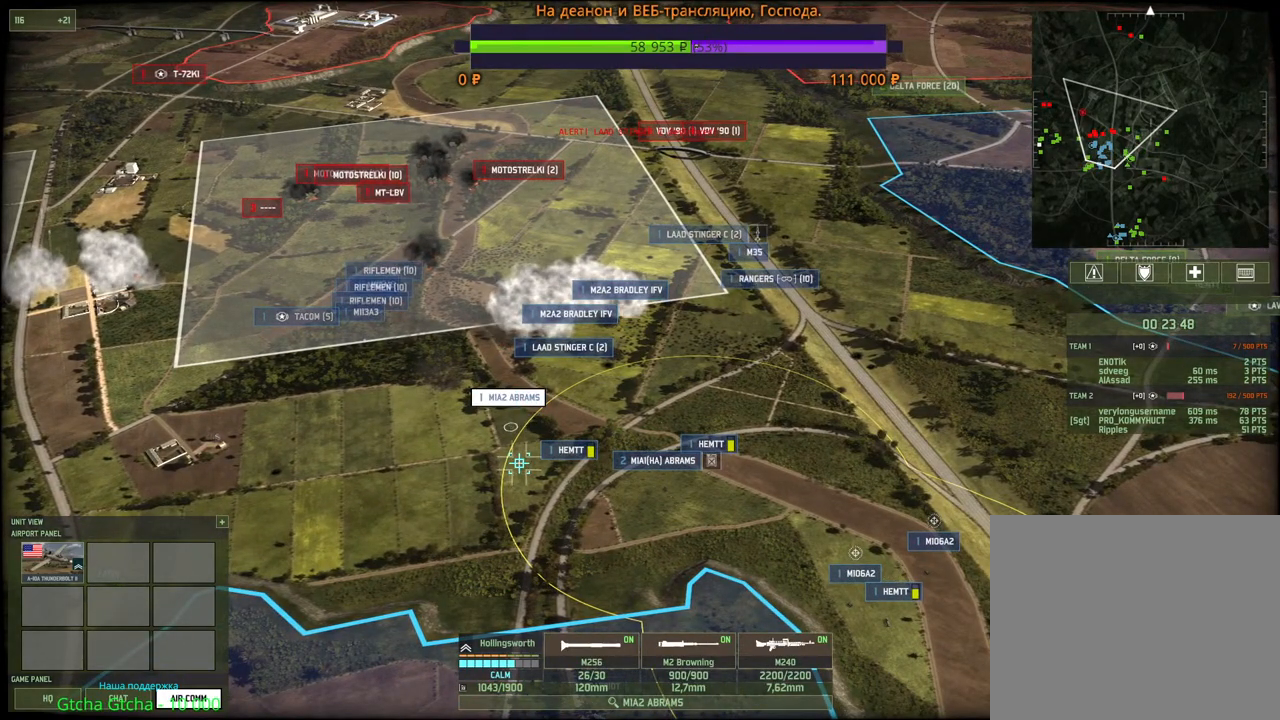
Gameplay with keyboard and mouse; each line is a JSON object with the keys and mouse buttons held at the frame after it. "events" lists presses ("down") and releases ("up") of "1", "2", "3", "4", "5", "6", "a", "alt", "b", "c", "caps_lock", "ctrl", "d", "e", "escape", "f", "f1", "f2", "f3", "f4", "f5", "f6", "g", "h", "n", "q", "r", "s", "shift", "space", "super", "t", "tab", "tilde", "v", "w", "x", "y", "z", "mouse_left", "mouse_wheel", "mouse_right", "mouse_mb4" and "mouse_mb5" between this image and that frame as [ms after this image, input, new state], when the widget could be followed in between. "mouse_left", "mouse_wheel", "mouse_right", "mouse_mb4", "mouse_mb5" = the "left", "wheel", "right", "mb4", "mb5" buttons of the "mouse" list. No other keys are recorded. "wheel" means that the mouse wheel is clicked or scrolled. Mouse movement is not recorded.
{"keys": ["e", "w"], "mouse": []}
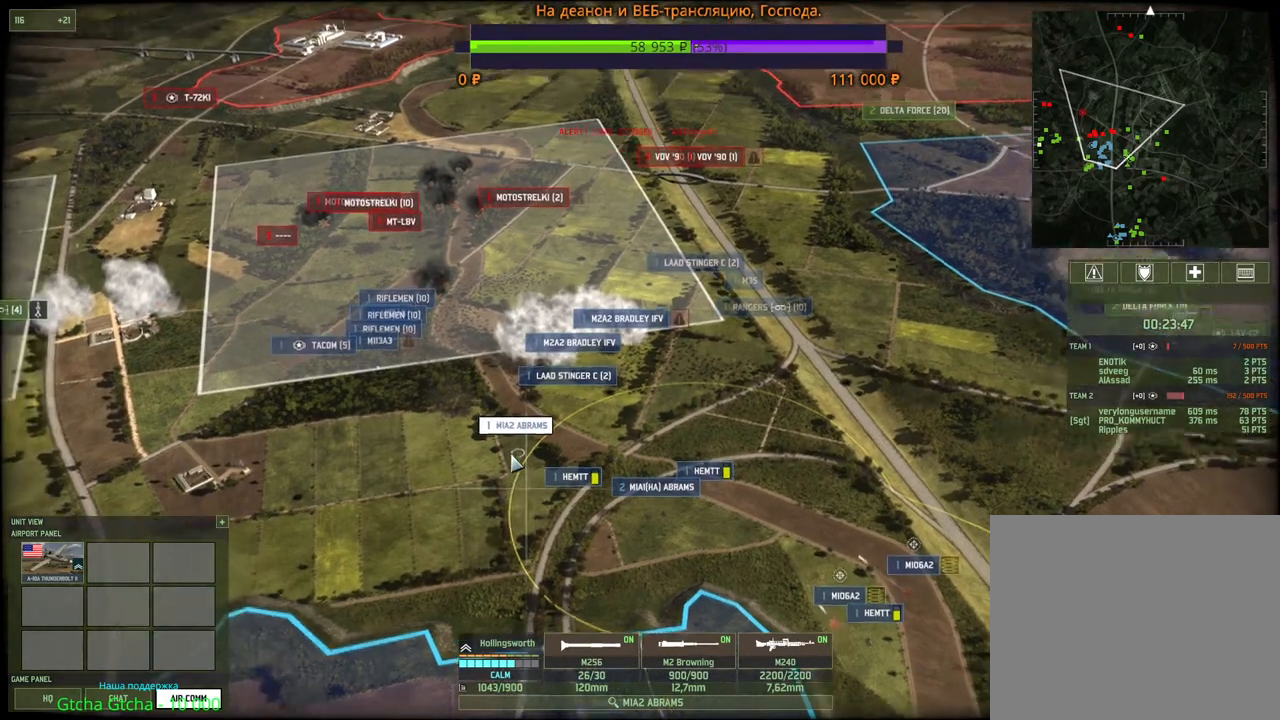
{"keys": [], "mouse": [], "events": [[17, "w", "up"], [117, "e", "up"]]}
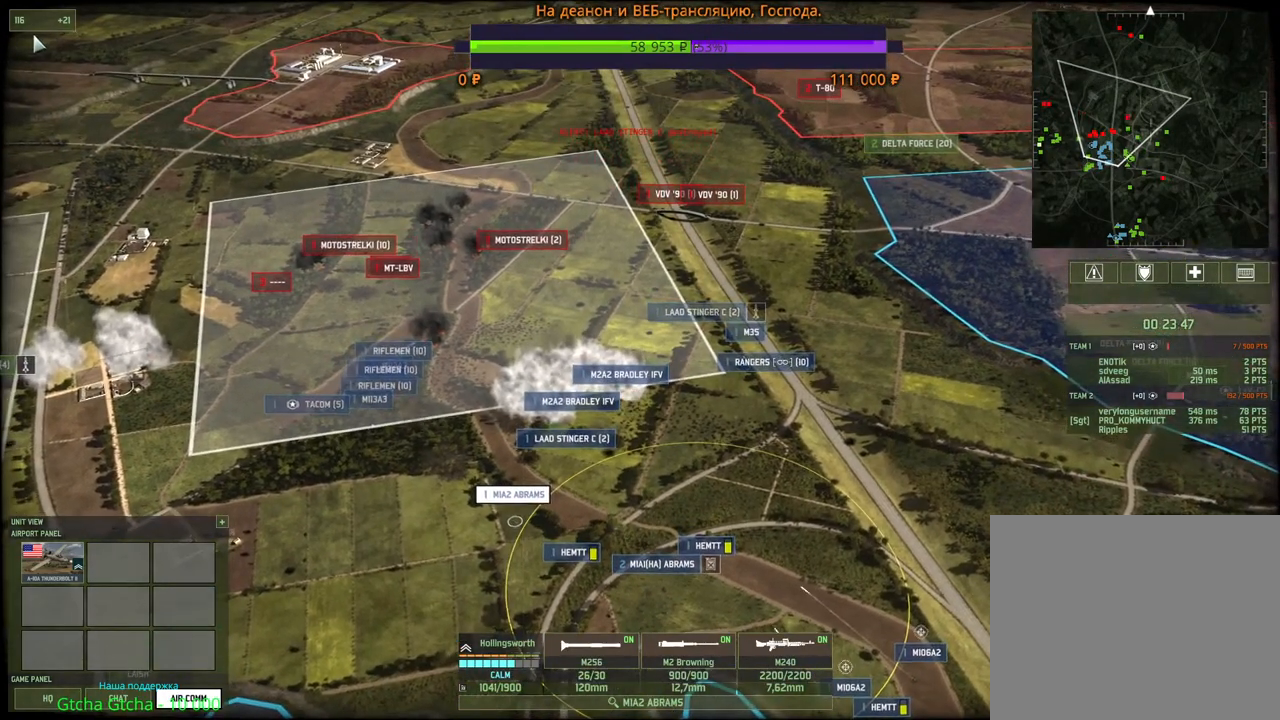
{"keys": [], "mouse": ["left"], "events": [[200, "mouse_left", "down"], [283, "mouse_left", "up"], [450, "mouse_left", "down"]]}
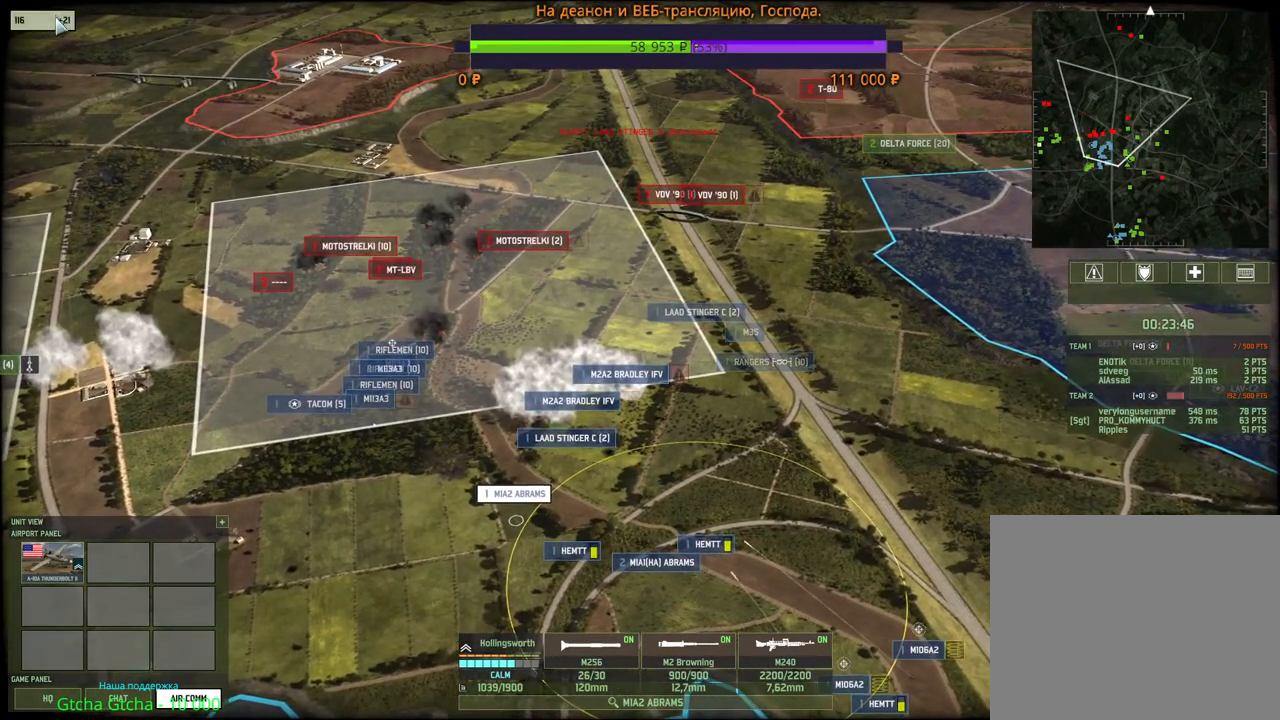
{"keys": [], "mouse": [], "events": [[17, "mouse_left", "up"]]}
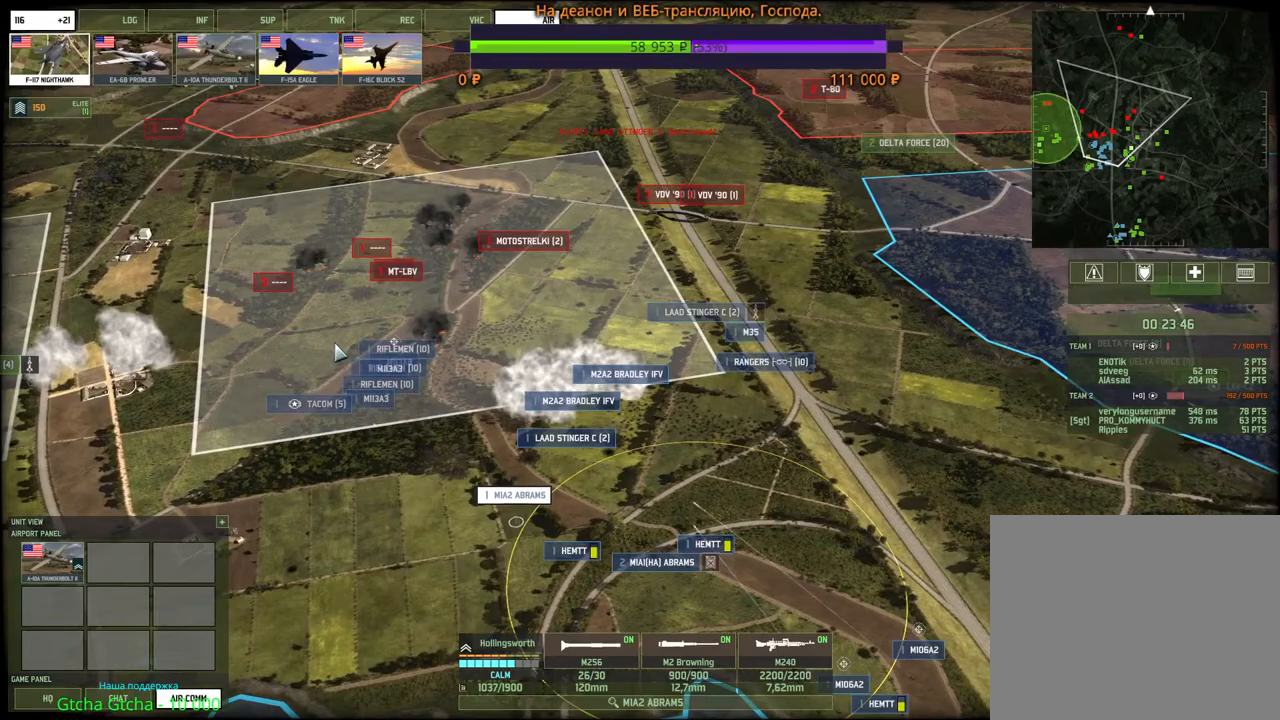
{"keys": [], "mouse": [], "events": [[333, "mouse_left", "down"], [483, "mouse_left", "up"]]}
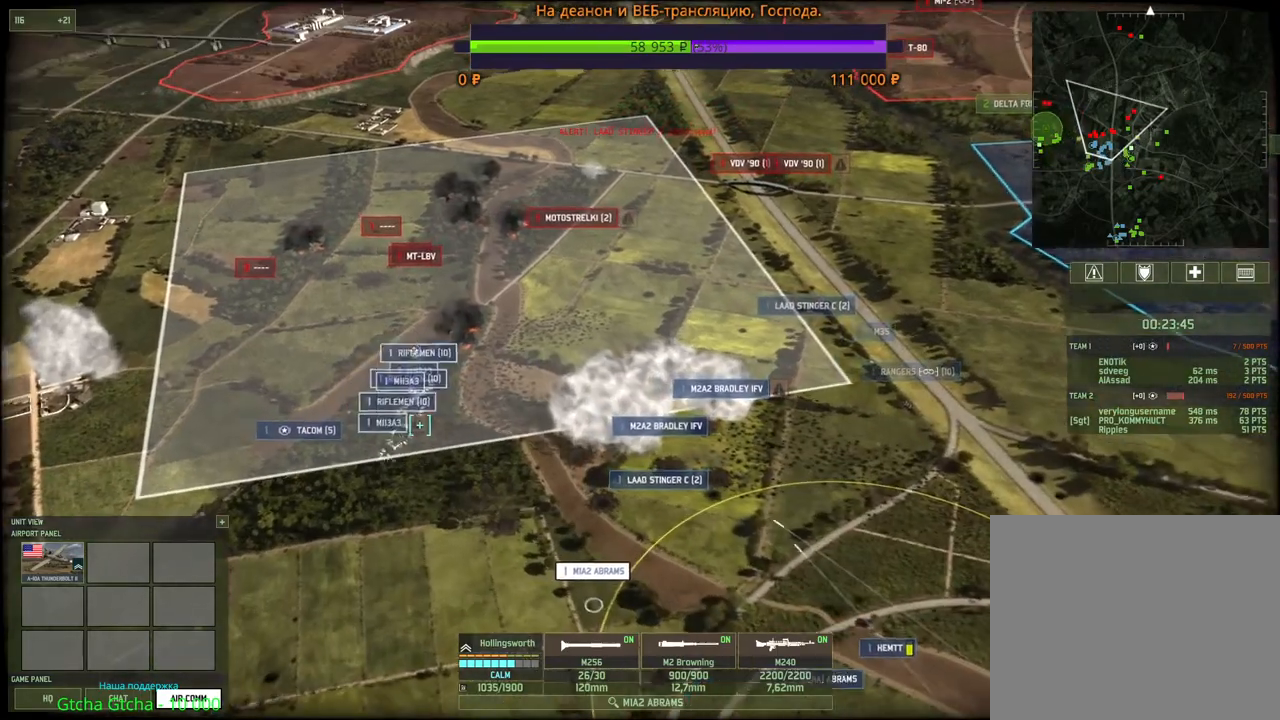
{"keys": [], "mouse": [], "events": [[100, "e", "down"], [250, "e", "up"], [283, "mouse_wheel", "down"], [383, "mouse_wheel", "up"]]}
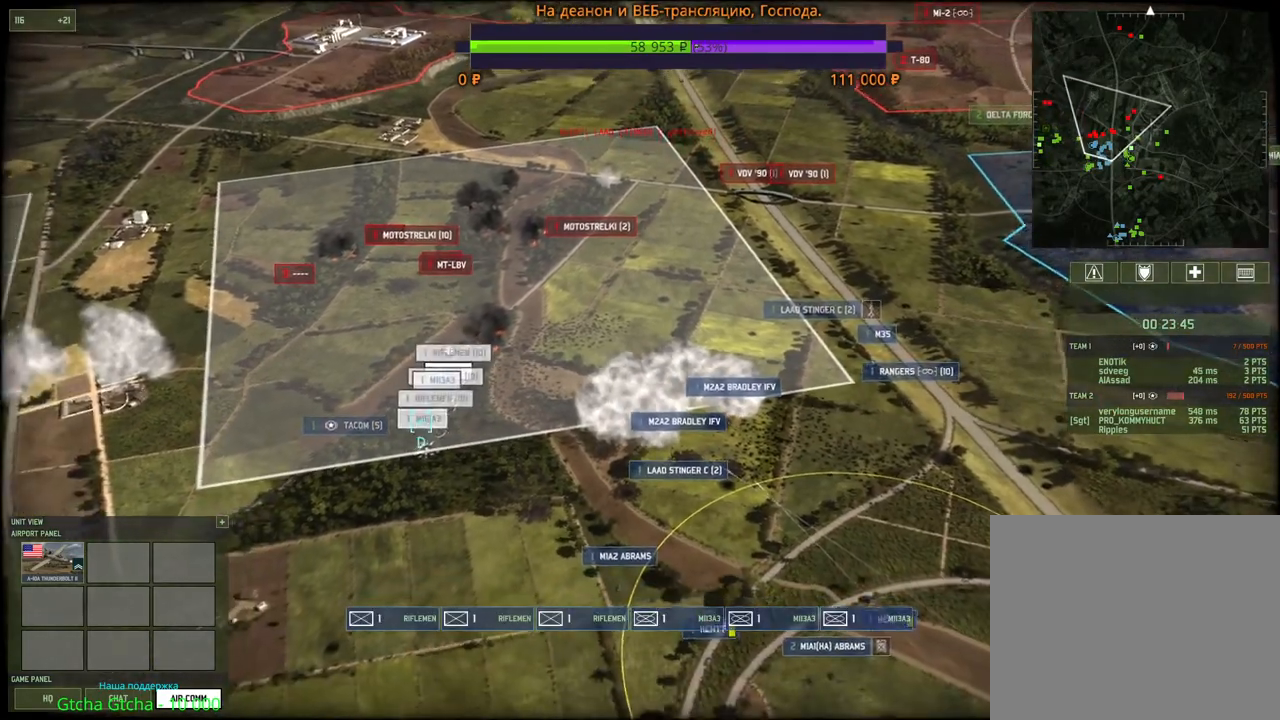
{"keys": [], "mouse": [], "events": []}
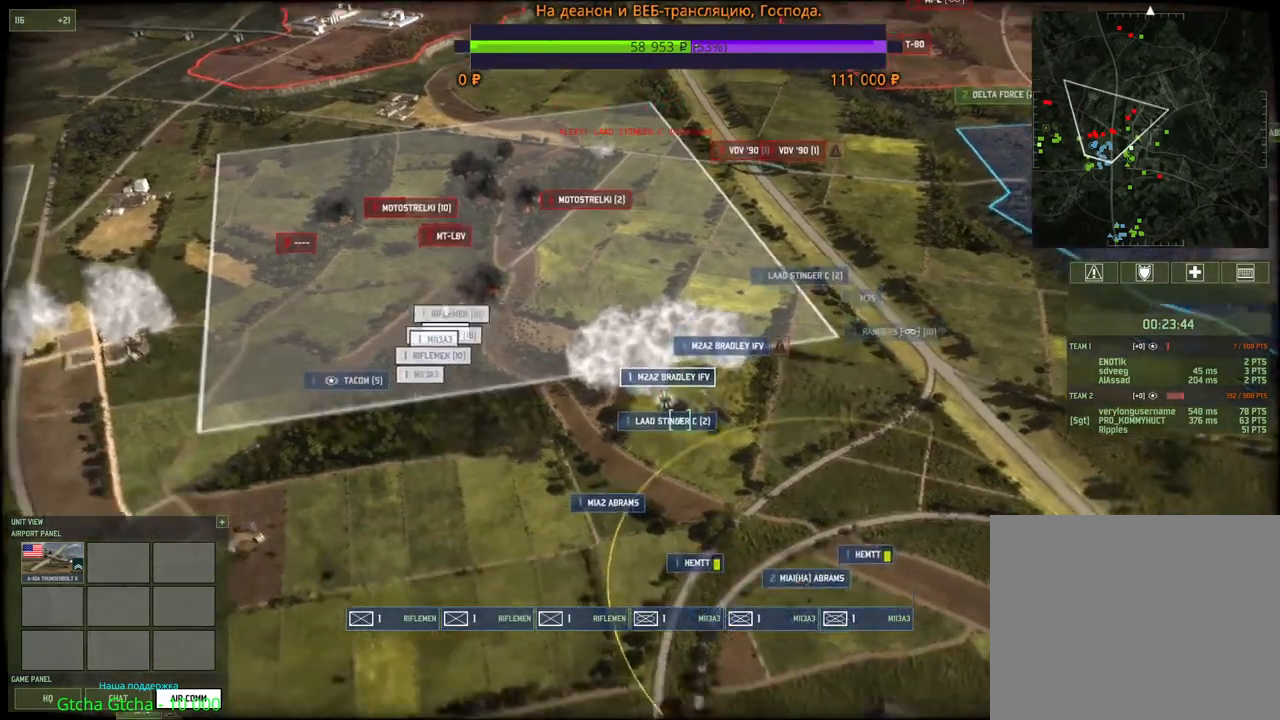
{"keys": ["w"], "mouse": [], "events": [[283, "w", "down"]]}
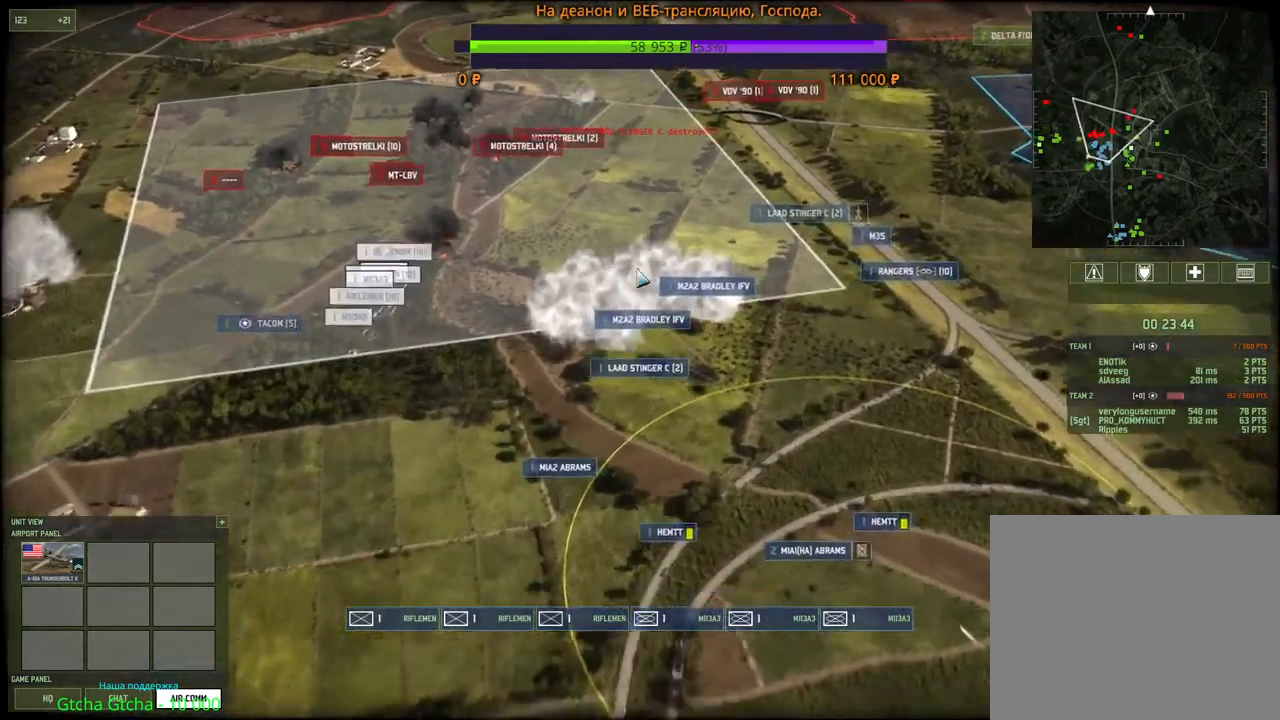
{"keys": ["w"], "mouse": ["wheel"], "events": [[33, "w", "up"], [183, "mouse_left", "down"], [317, "mouse_left", "up"], [483, "w", "down"], [500, "mouse_wheel", "down"]]}
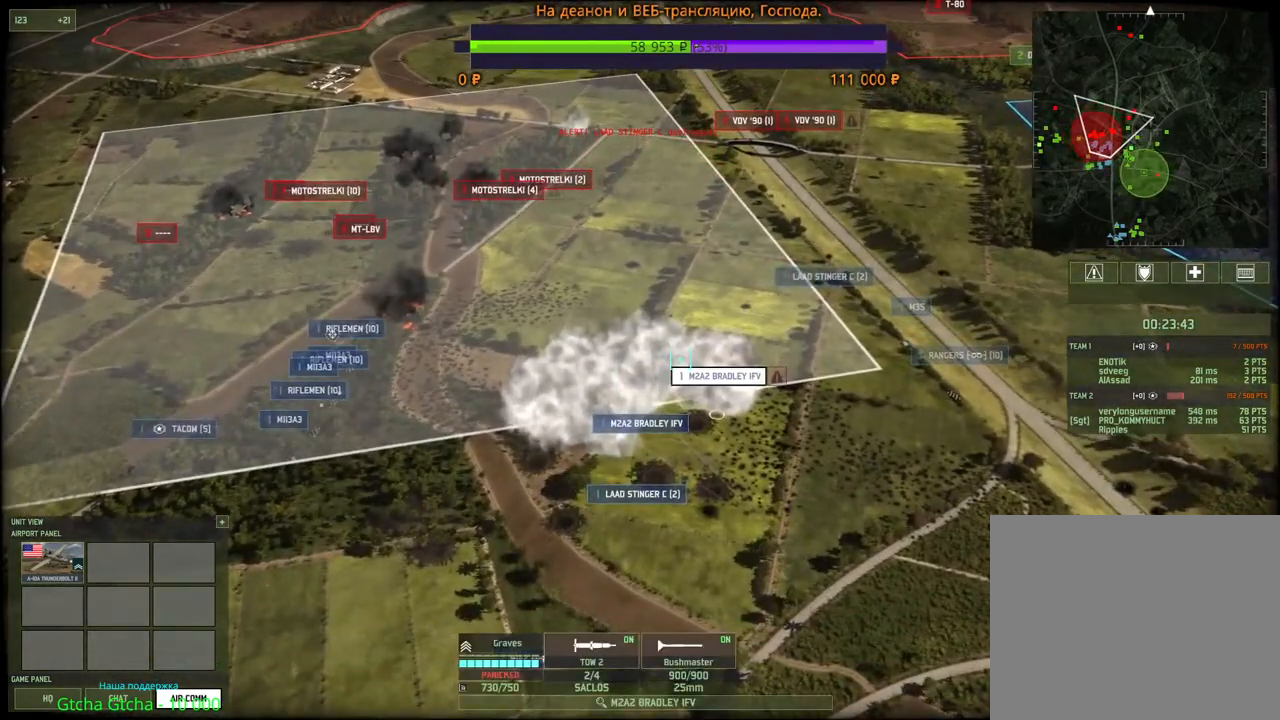
{"keys": ["e"], "mouse": [], "events": [[33, "mouse_wheel", "up"], [150, "w", "up"], [500, "e", "down"]]}
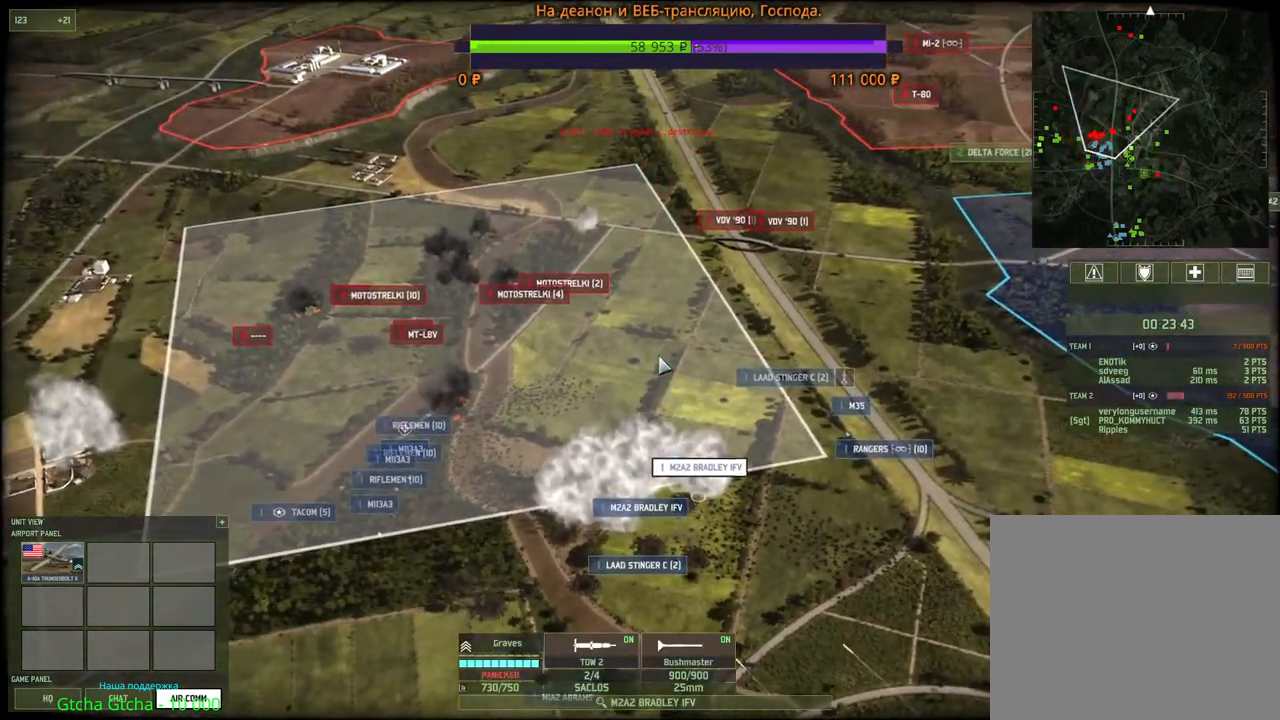
{"keys": [], "mouse": [], "events": [[133, "e", "up"], [267, "mouse_wheel", "down"], [283, "a", "down"], [283, "mouse_wheel", "up"], [317, "s", "down"], [367, "a", "up"], [383, "s", "up"]]}
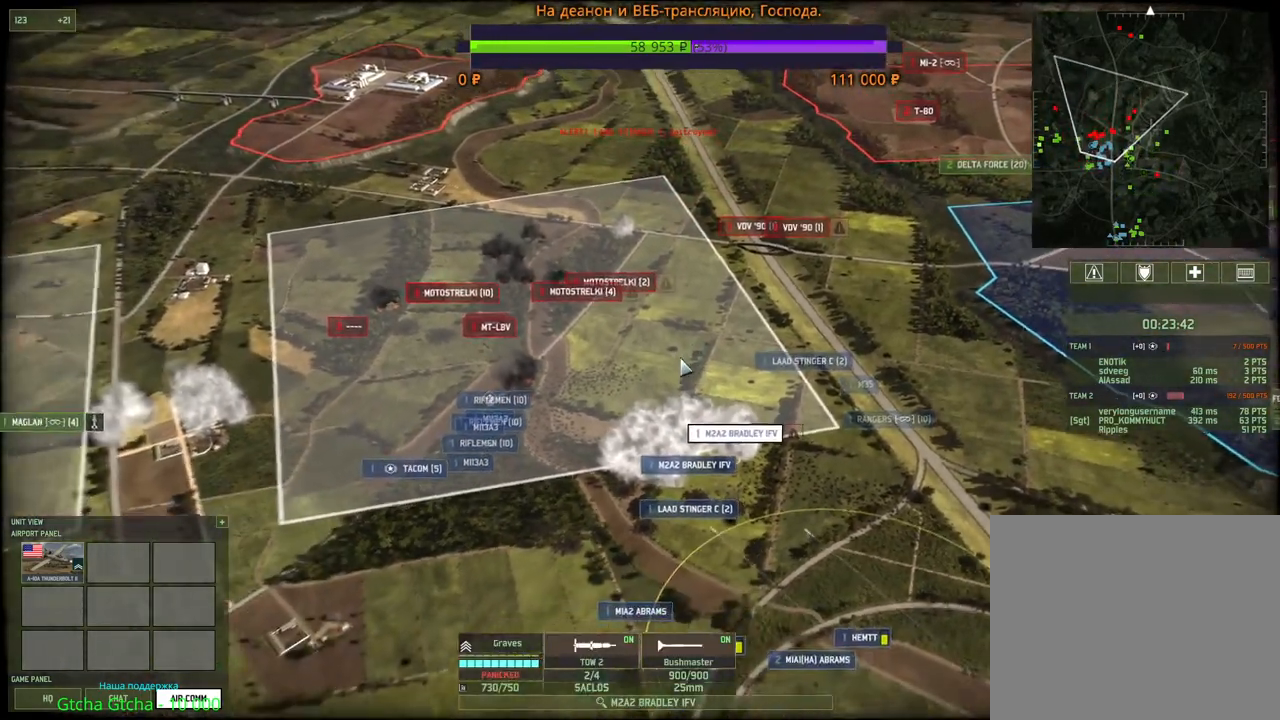
{"keys": [], "mouse": [], "events": [[117, "s", "down"], [150, "d", "down"], [250, "d", "up"], [250, "s", "up"], [400, "2", "down"], [500, "2", "up"]]}
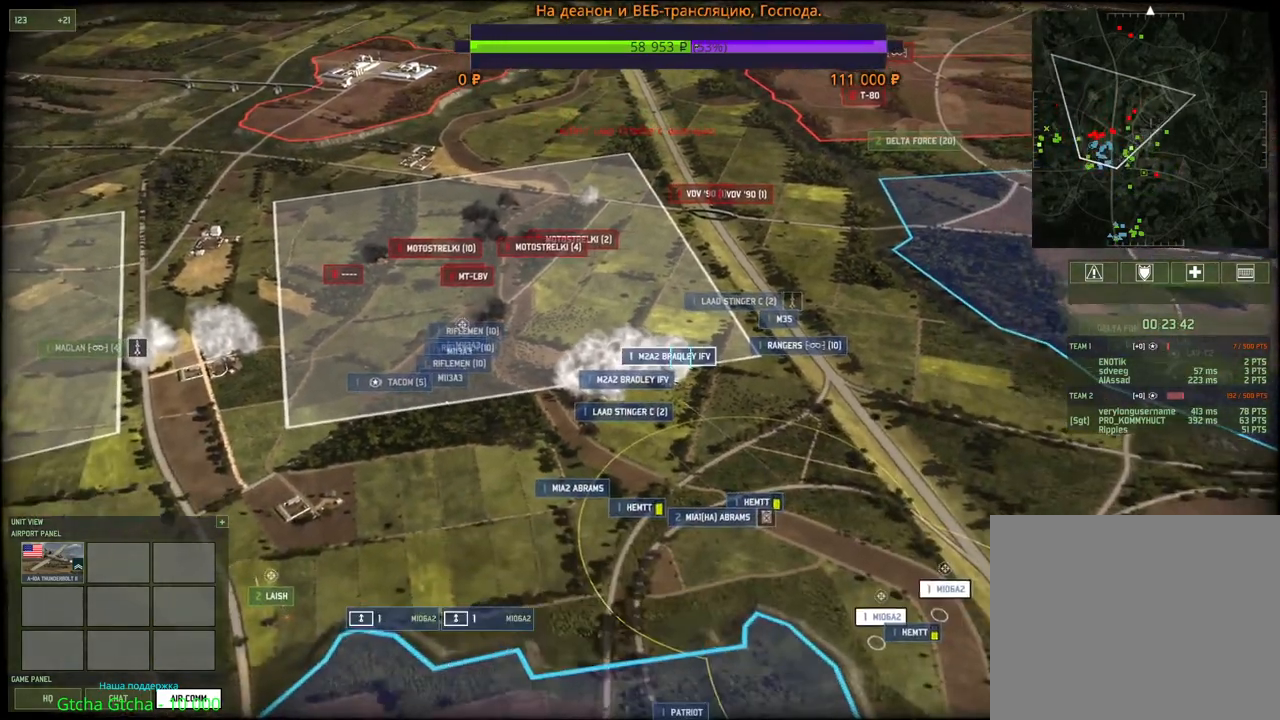
{"keys": [], "mouse": [], "events": [[133, "e", "down"], [250, "e", "up"]]}
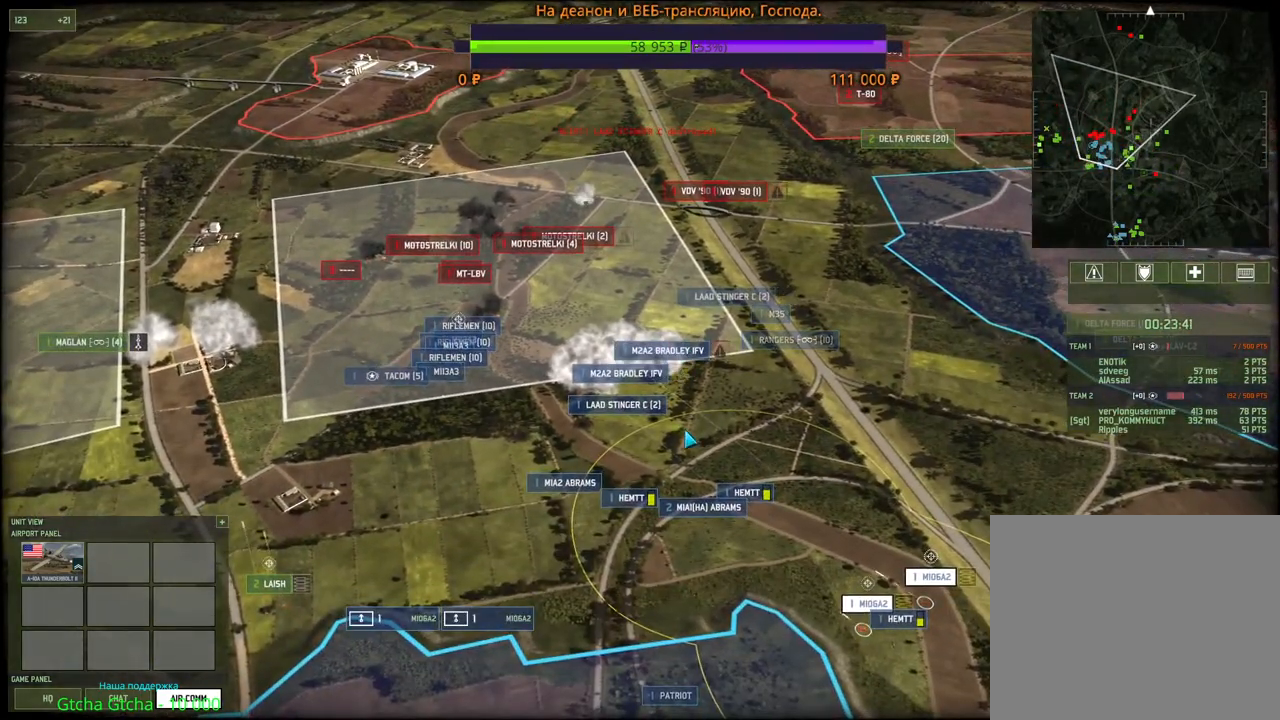
{"keys": [], "mouse": [], "events": [[250, "mouse_left", "down"], [433, "mouse_left", "up"]]}
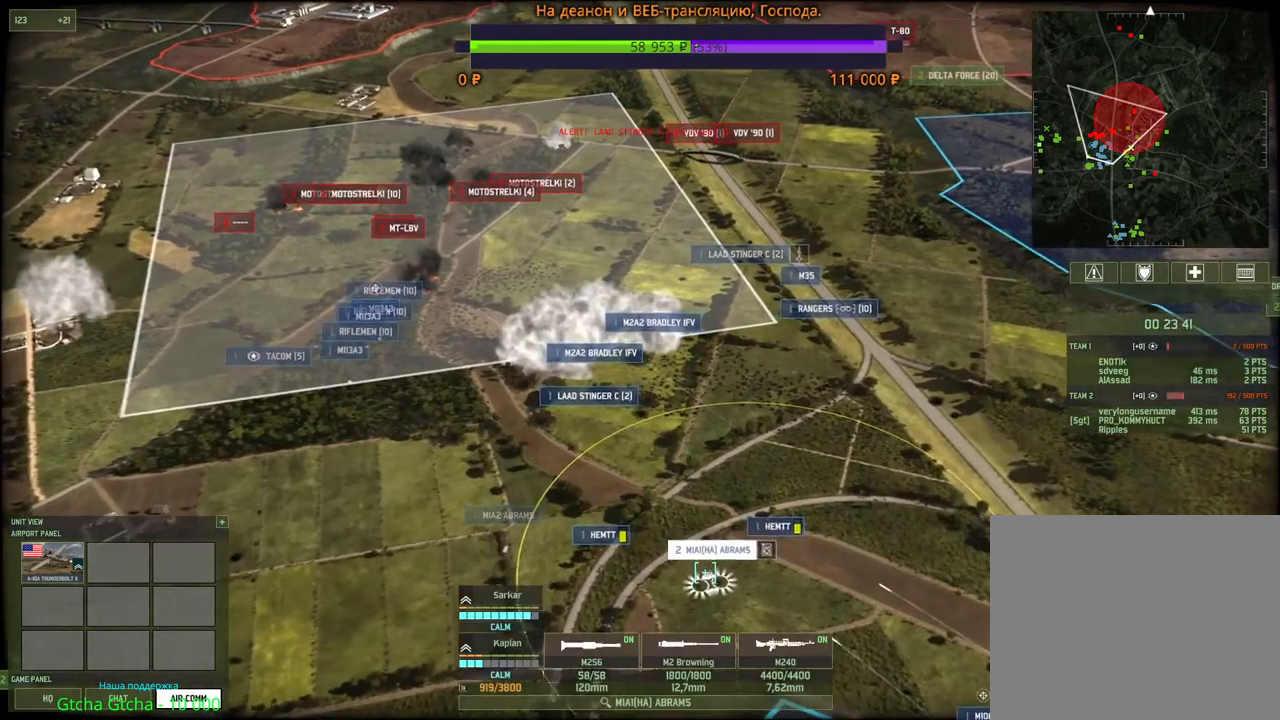
{"keys": ["a"], "mouse": [], "events": [[17, "s", "down"], [117, "s", "up"], [250, "c", "down"], [283, "mouse_left", "down"], [350, "c", "up"], [367, "mouse_left", "up"], [483, "a", "down"]]}
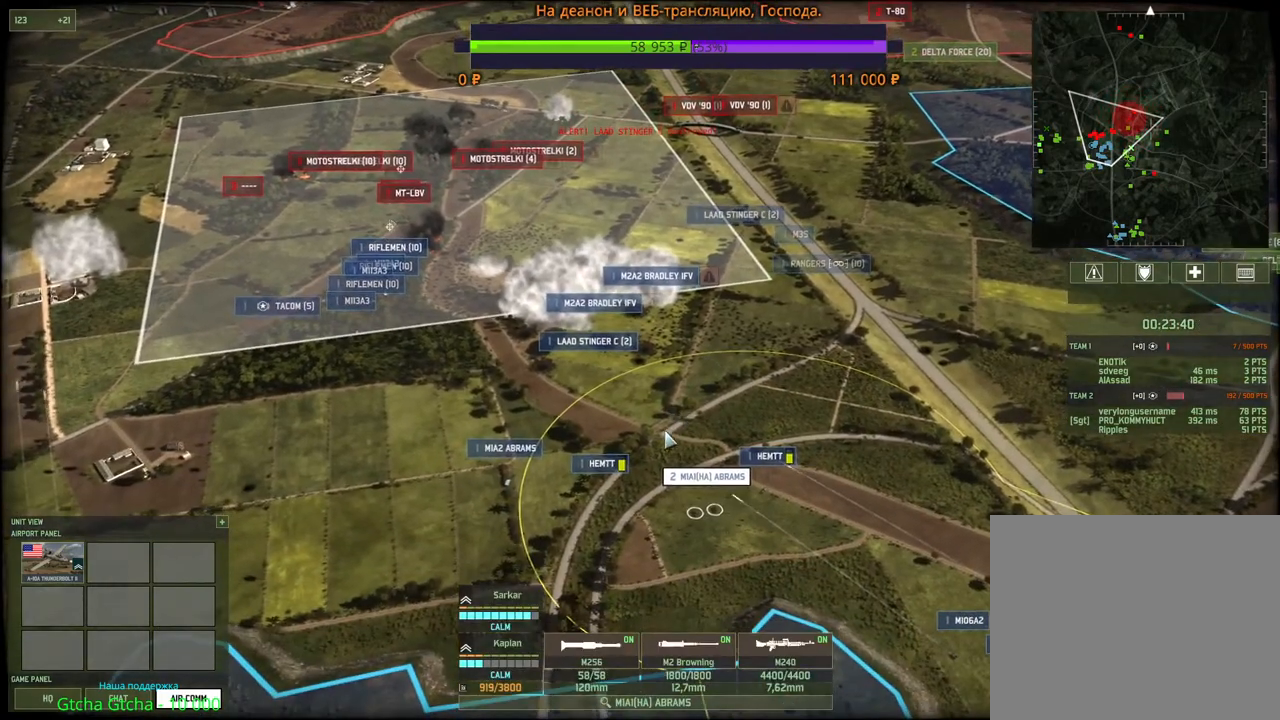
{"keys": [], "mouse": [], "events": [[67, "a", "up"]]}
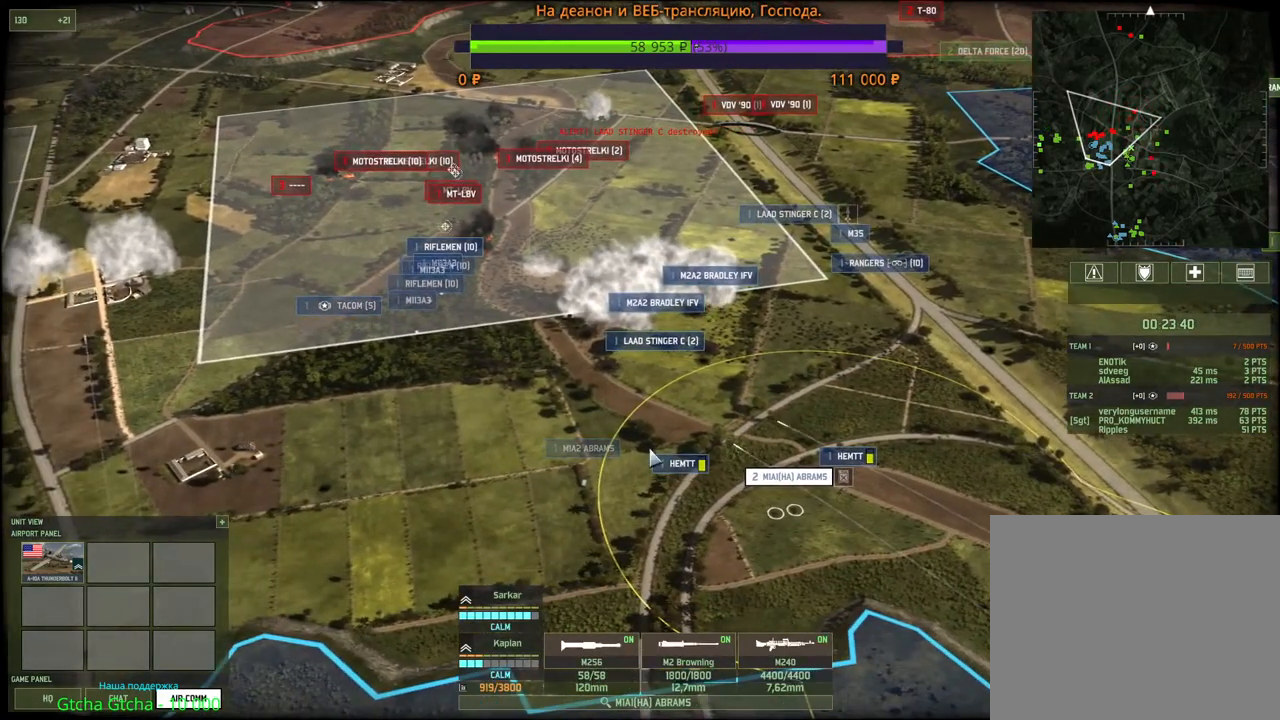
{"keys": [], "mouse": [], "events": [[167, "mouse_left", "down"], [283, "mouse_left", "up"]]}
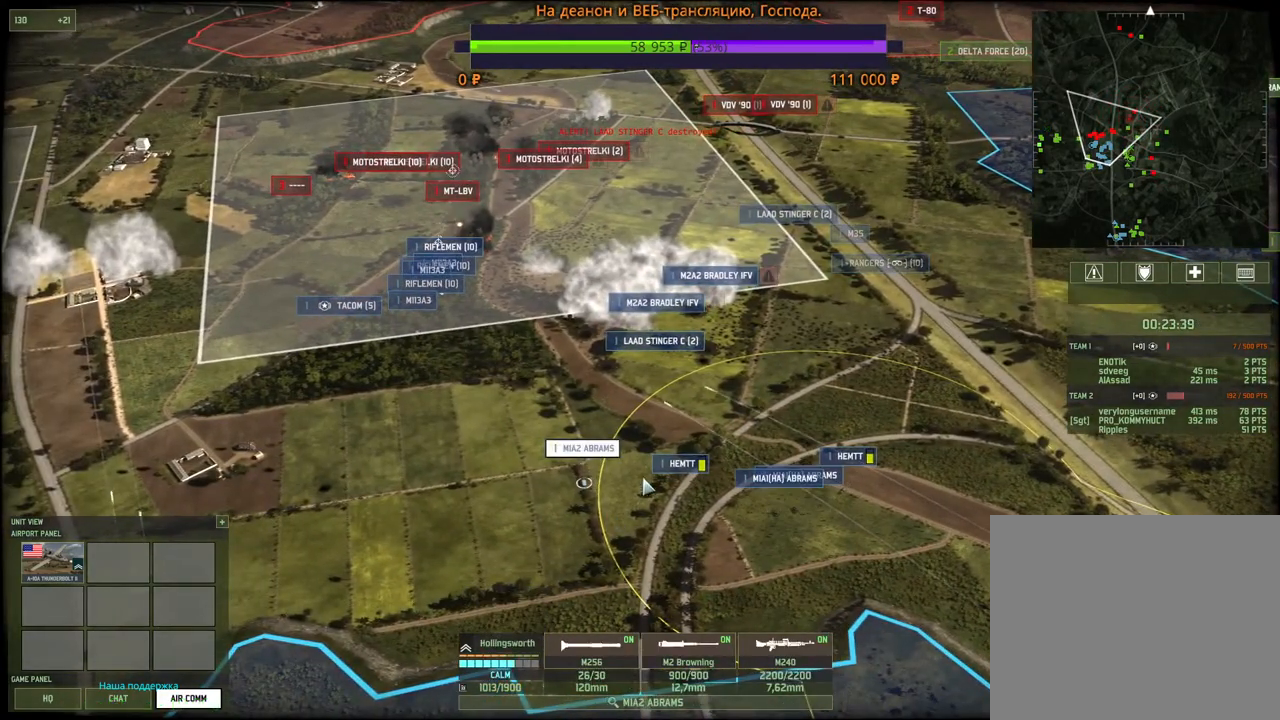
{"keys": [], "mouse": [], "events": [[100, "mouse_left", "down"], [217, "mouse_left", "up"]]}
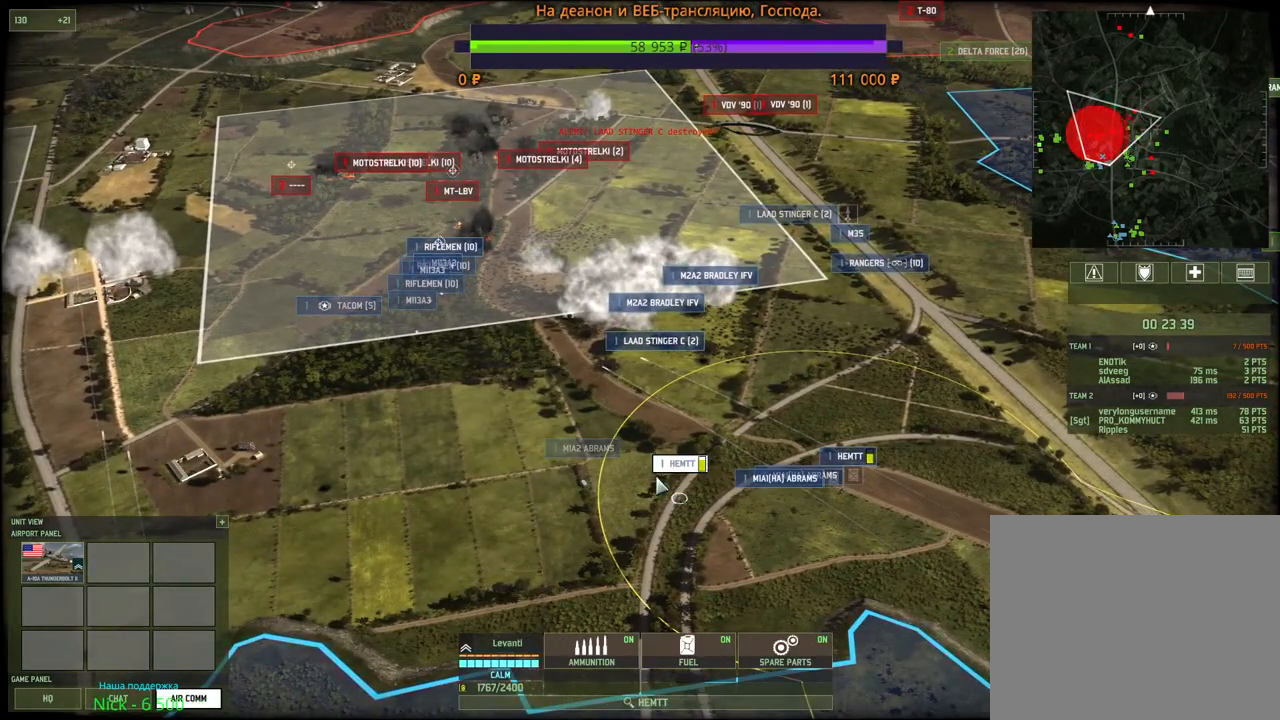
{"keys": [], "mouse": ["left"], "events": [[133, "mouse_left", "down"], [233, "mouse_left", "up"], [433, "mouse_left", "down"]]}
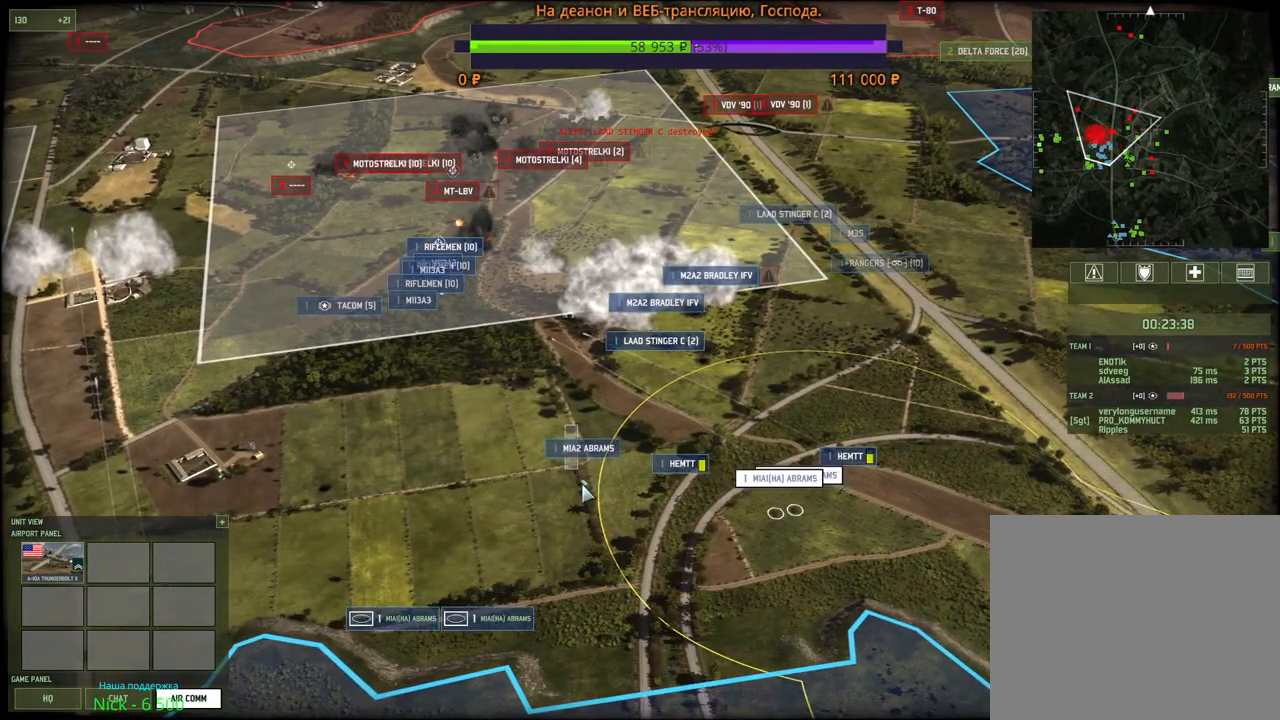
{"keys": [], "mouse": [], "events": [[50, "mouse_left", "up"]]}
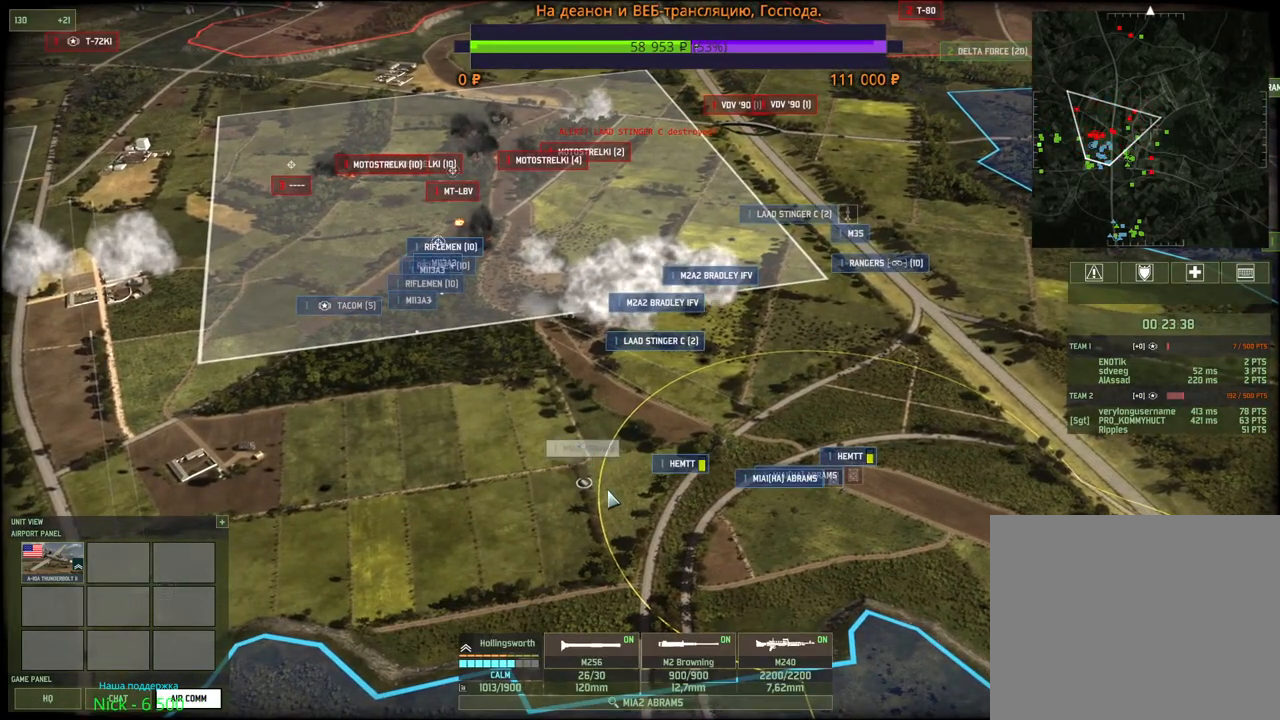
{"keys": [], "mouse": [], "events": [[183, "g", "down"], [267, "mouse_left", "down"], [333, "g", "up"], [350, "mouse_left", "up"]]}
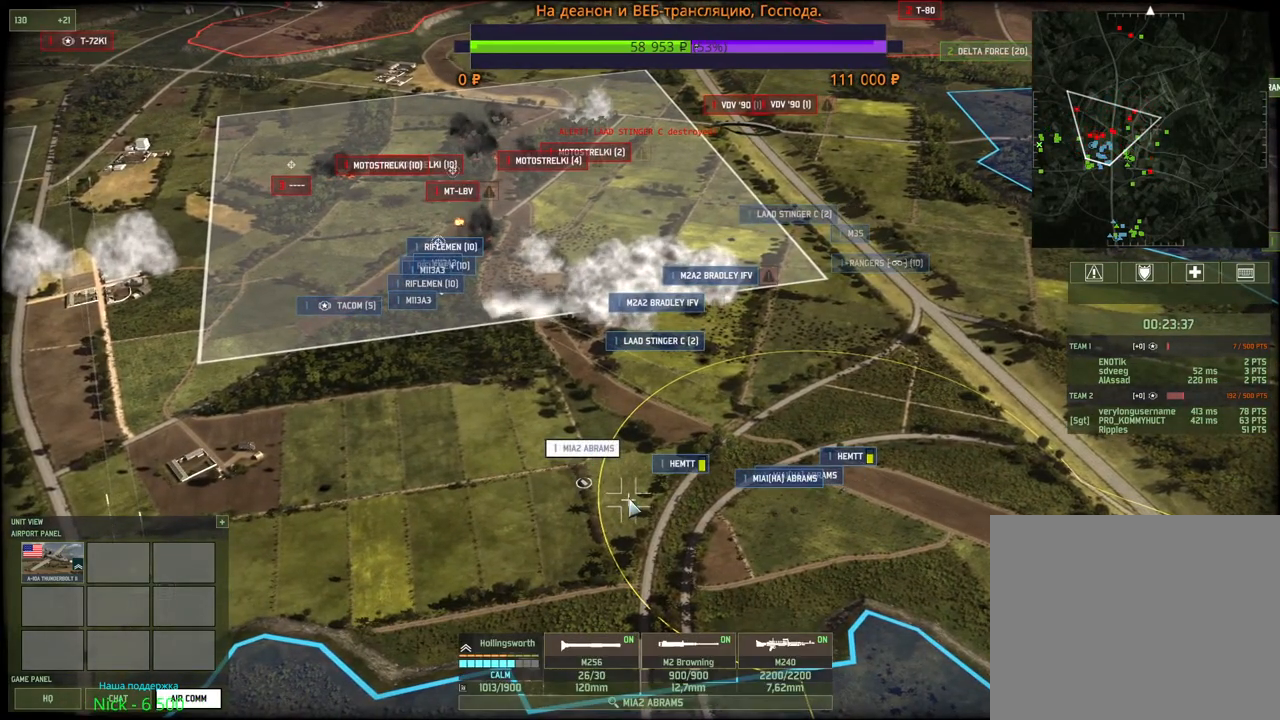
{"keys": [], "mouse": [], "events": [[133, "e", "down"], [267, "e", "up"]]}
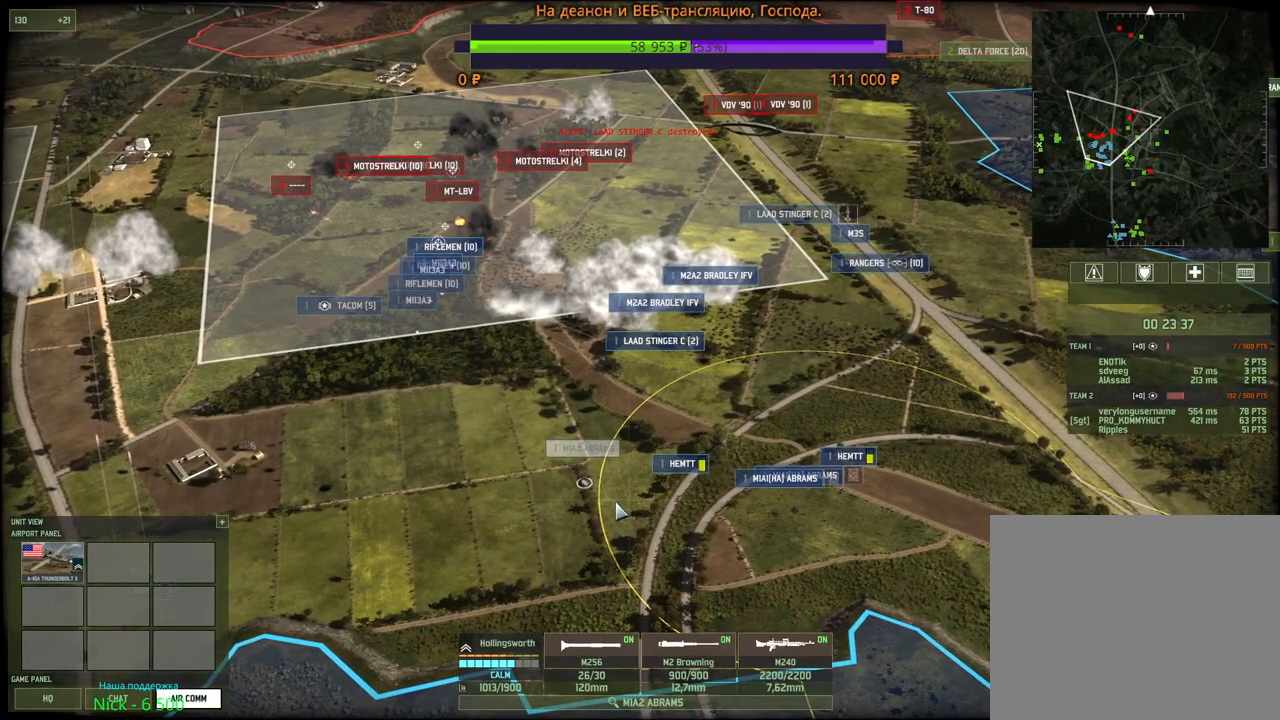
{"keys": [], "mouse": [], "events": [[183, "w", "down"], [200, "a", "down"], [217, "mouse_wheel", "down"], [283, "a", "up"], [283, "mouse_wheel", "up"], [383, "w", "up"]]}
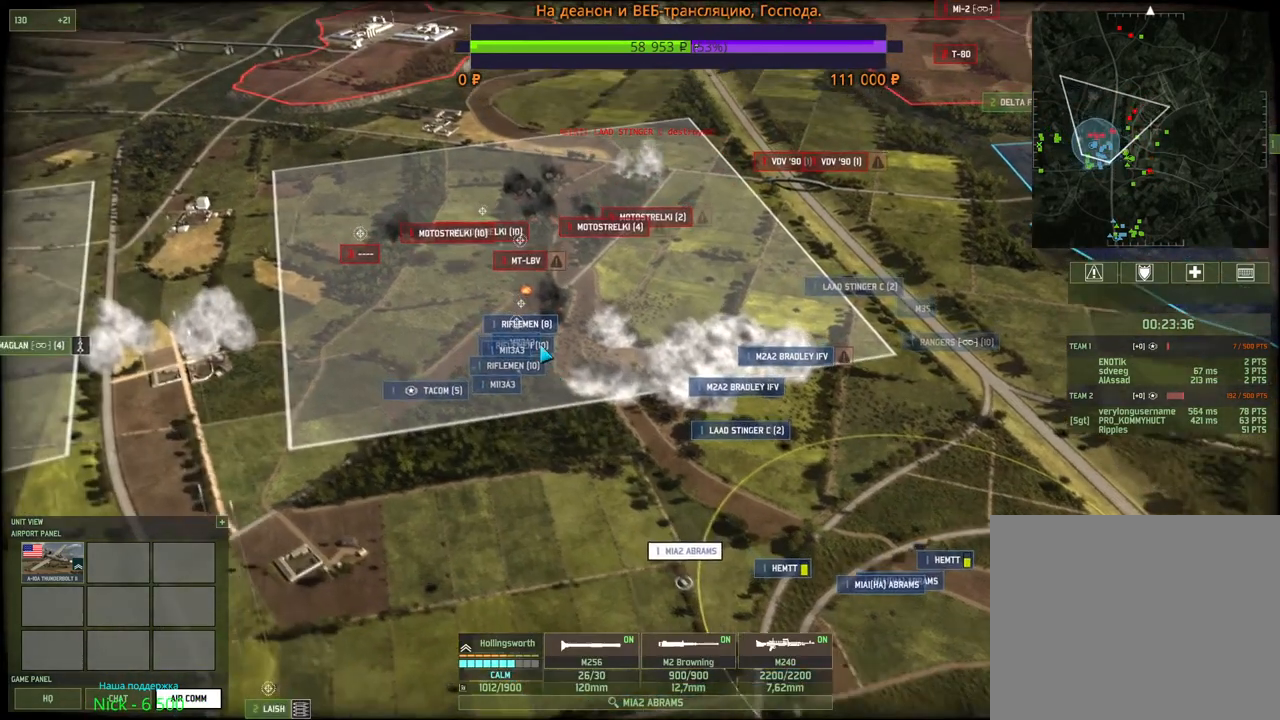
{"keys": ["q"], "mouse": ["left"], "events": [[117, "mouse_left", "down"], [250, "mouse_left", "up"], [433, "q", "down"], [467, "mouse_left", "down"]]}
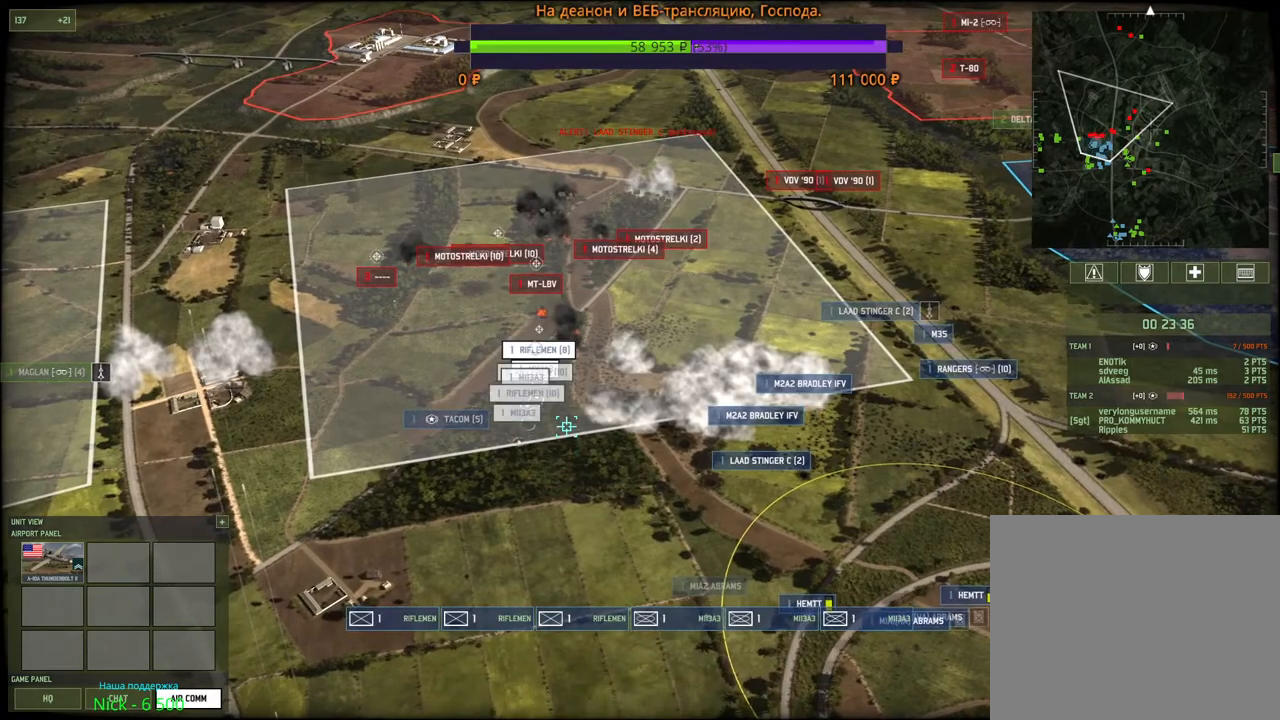
{"keys": ["e"], "mouse": [], "events": [[50, "q", "up"], [67, "mouse_left", "up"], [217, "s", "down"], [233, "d", "down"], [300, "s", "up"], [333, "d", "up"], [400, "e", "down"]]}
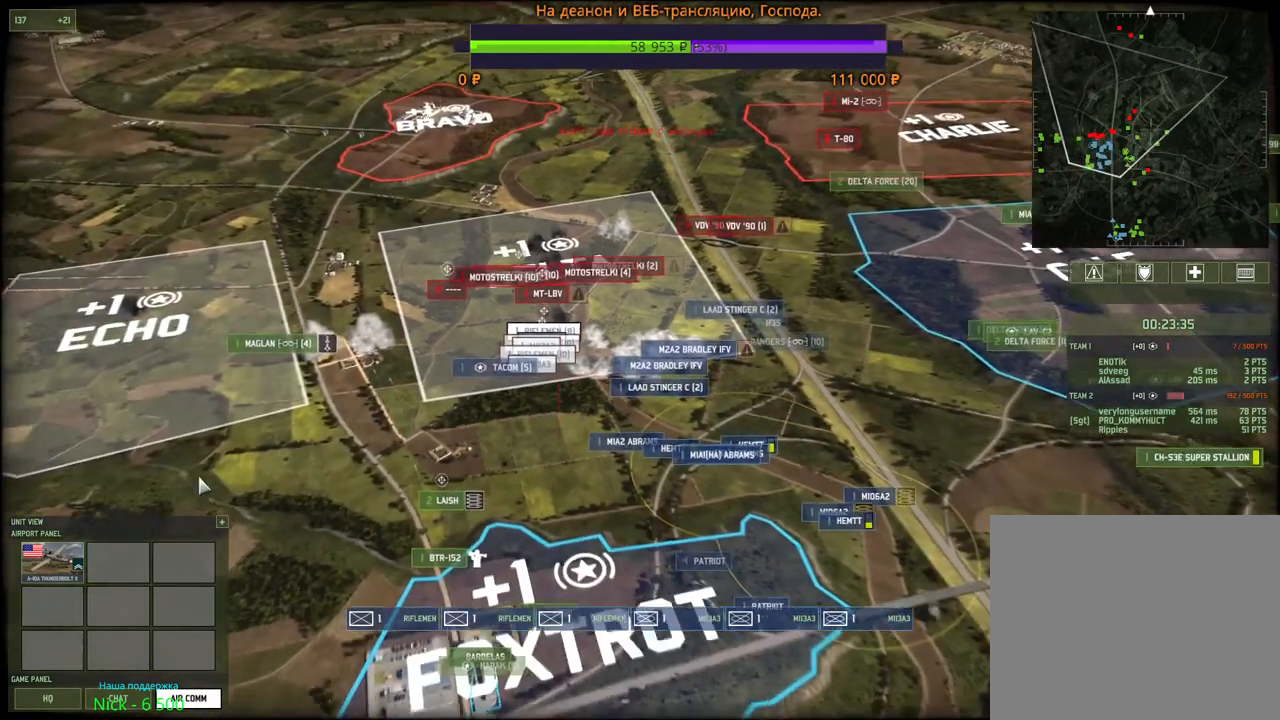
{"keys": ["w"], "mouse": [], "events": [[67, "e", "up"], [383, "w", "down"]]}
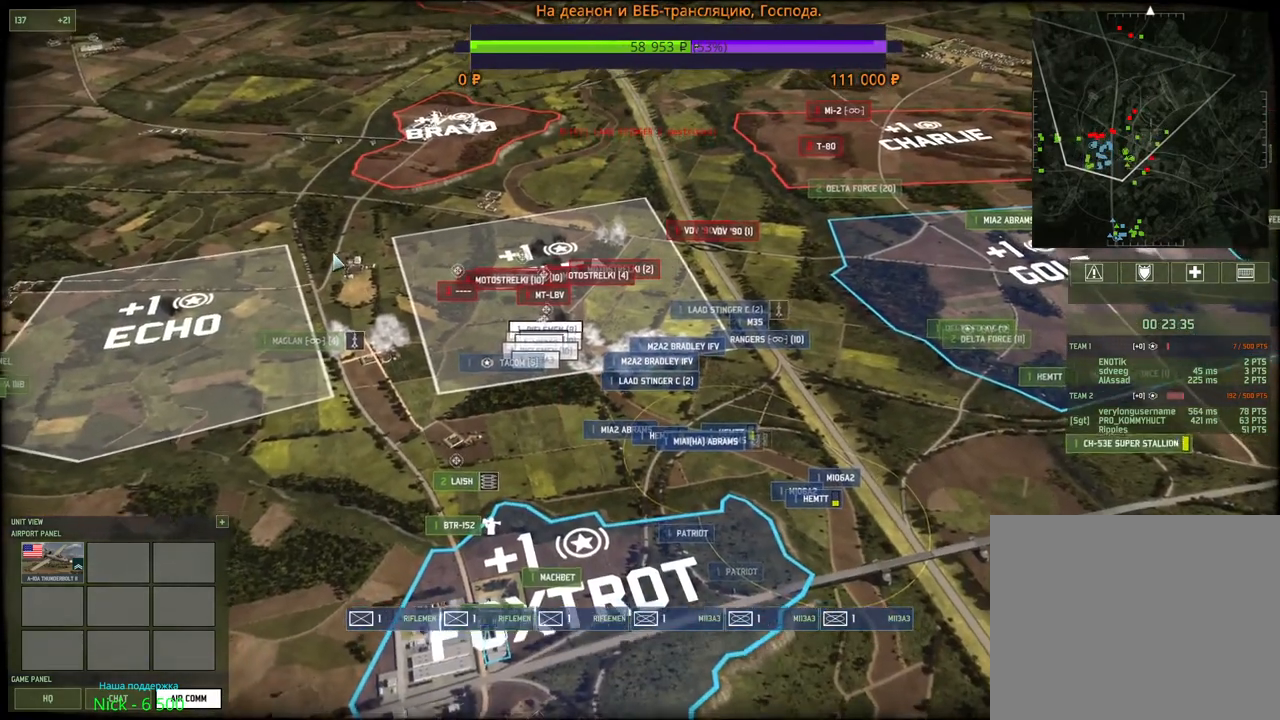
{"keys": [], "mouse": [], "events": [[50, "w", "up"]]}